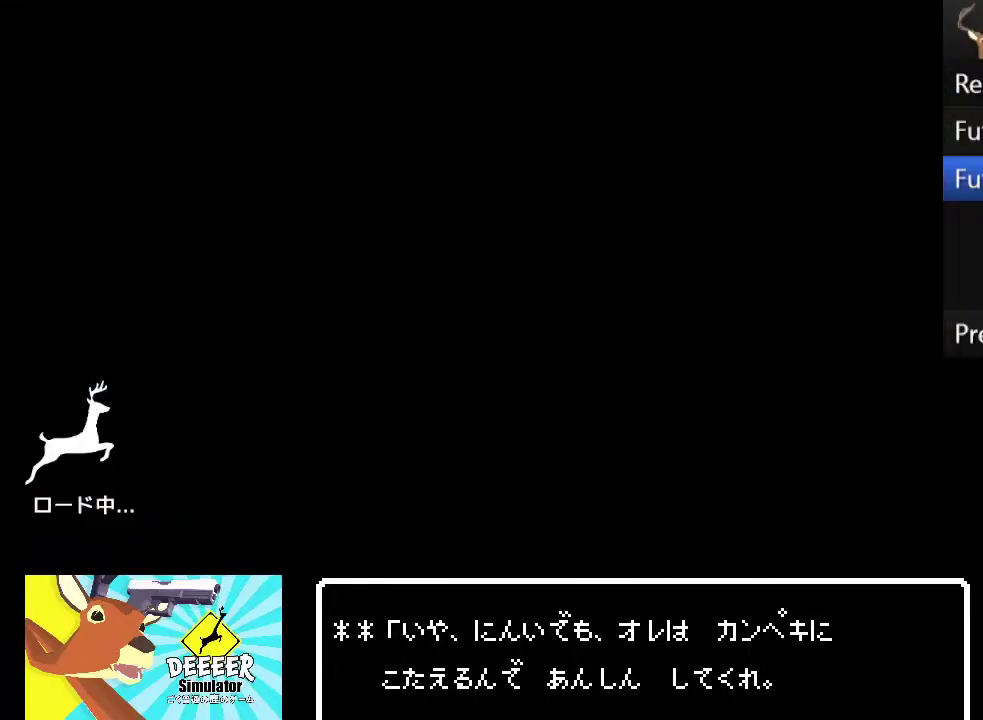
Gameplay with a controller (PlayStation layout); each line is a JSON object with the inputs held at the frame after it. "events" lists button and stick changes between this image and that frame as [ms after this image, input, new state], when the widget could be followed in between.
{"buttons": ["START"], "left_stick": "up", "right_stick": "center", "events": [[17, "START", "up"], [100, "START", "down"], [200, "START", "up"], [267, "START", "down"], [350, "START", "up"], [433, "START", "down"]]}
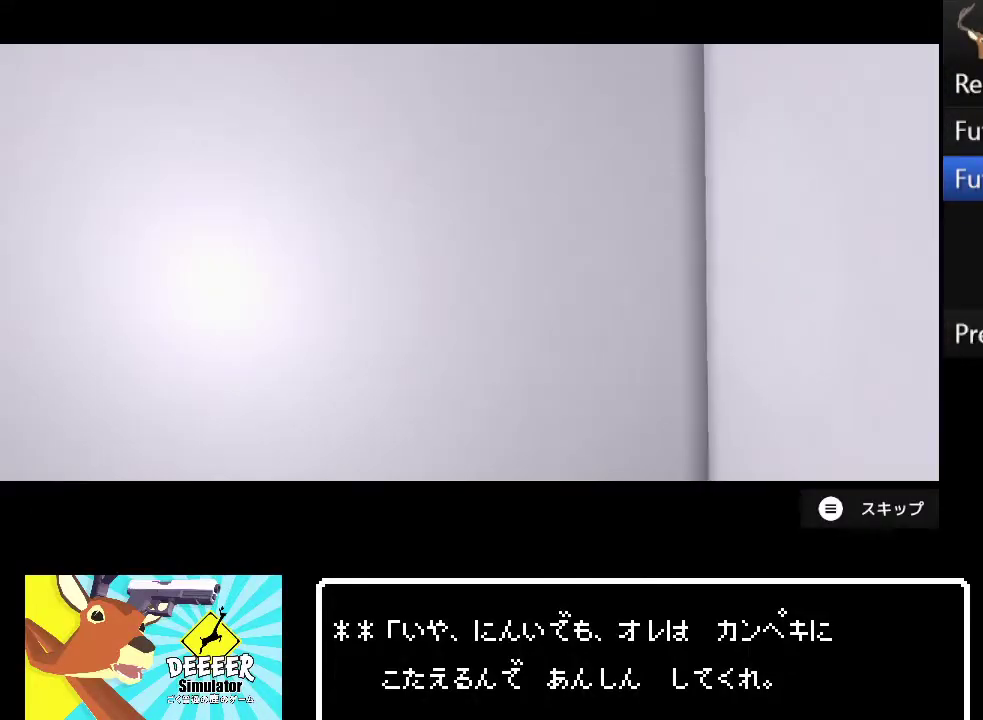
{"buttons": ["L2"], "left_stick": "up", "right_stick": "center", "events": [[17, "START", "up"], [83, "START", "down"], [167, "START", "up"], [217, "START", "down"], [317, "START", "up"], [367, "START", "down"], [417, "L2", "down"], [433, "START", "up"]]}
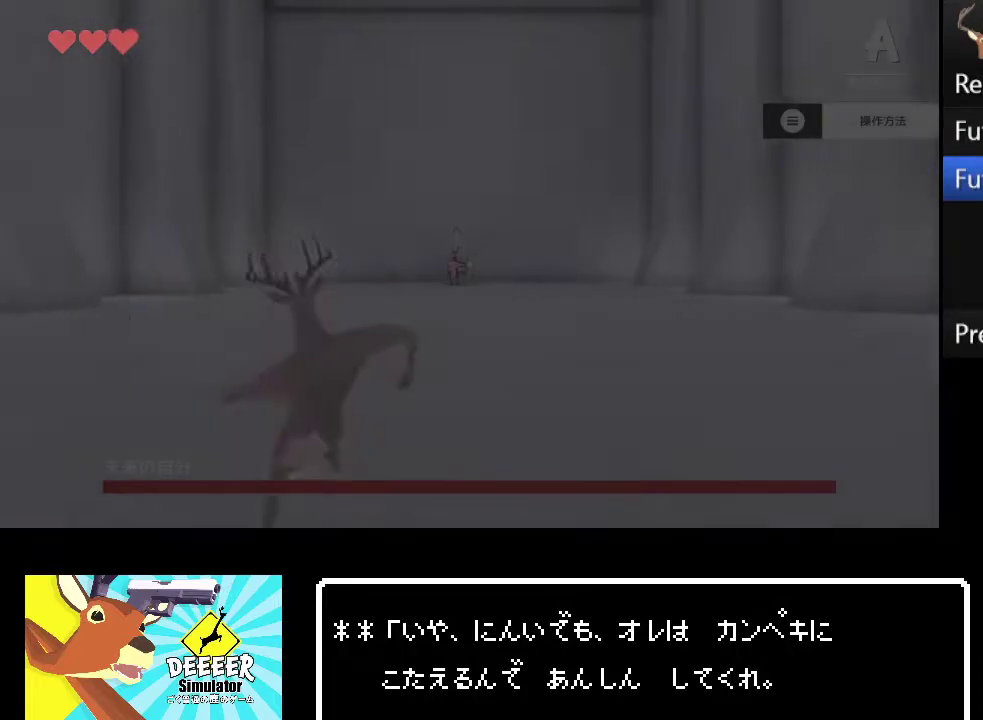
{"buttons": ["L2"], "left_stick": "up", "right_stick": "center", "events": [[167, "right_stick", "down-left"], [233, "right_stick", "center"], [417, "right_stick", "down-right"], [483, "right_stick", "center"]]}
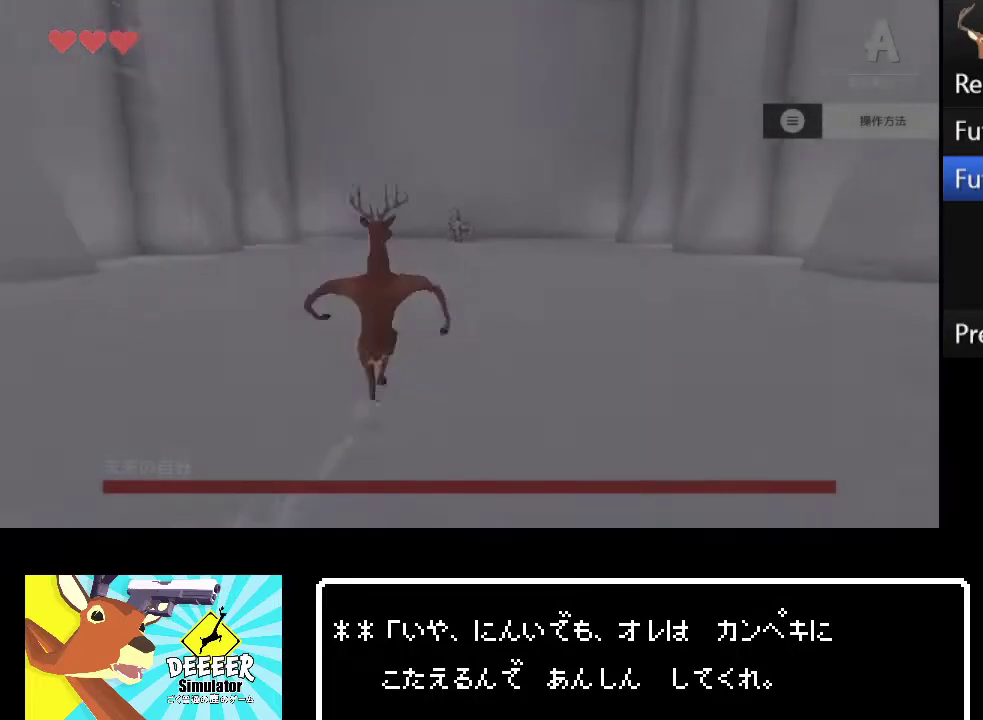
{"buttons": ["L2"], "left_stick": "up", "right_stick": "center", "events": []}
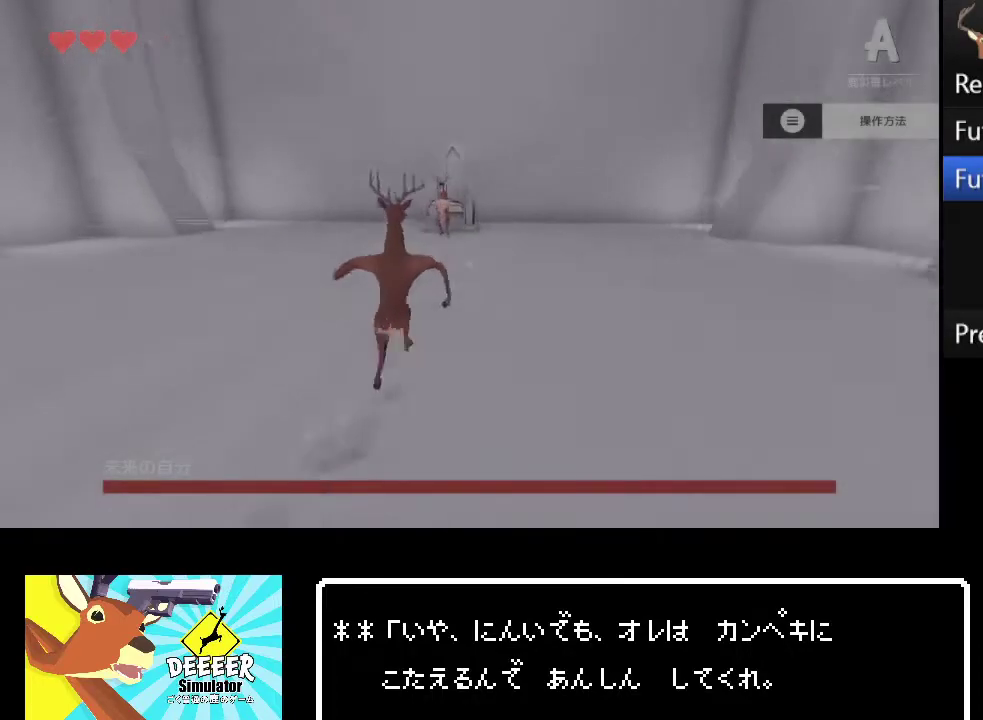
{"buttons": ["L2"], "left_stick": "center", "right_stick": "center", "events": [[250, "left_stick", "center"]]}
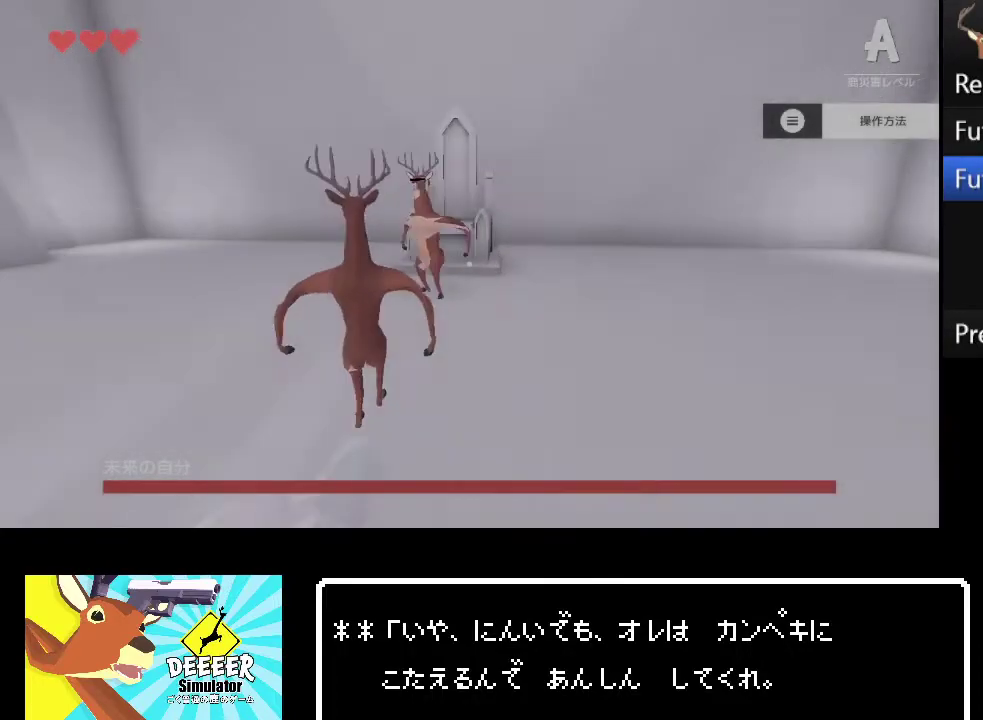
{"buttons": ["L2"], "left_stick": "center", "right_stick": "center", "events": []}
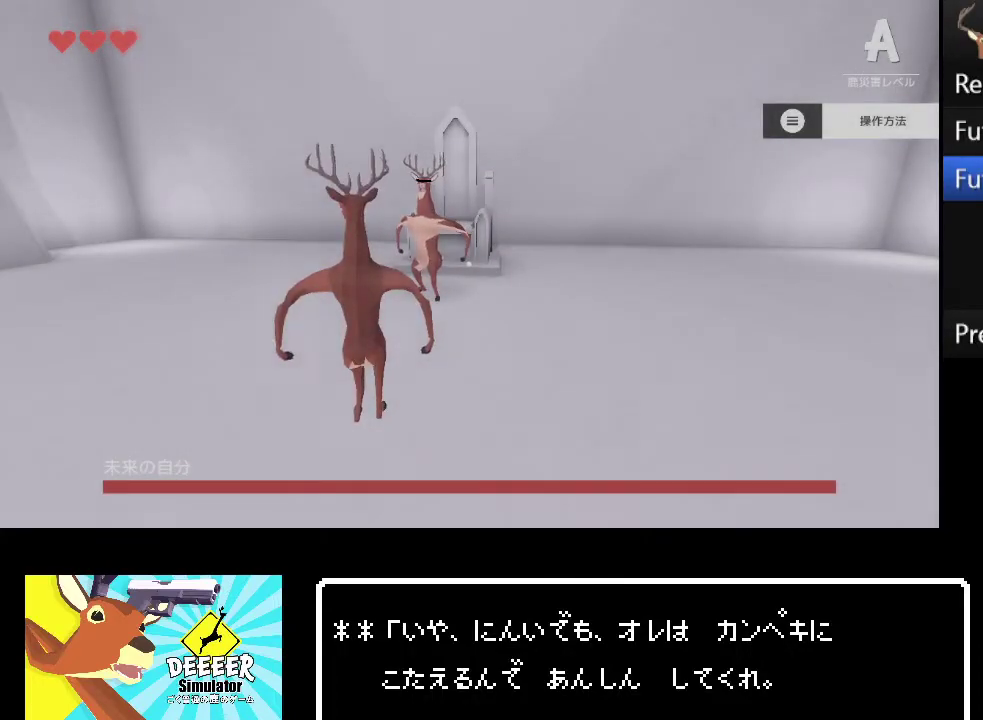
{"buttons": ["L2"], "left_stick": "center", "right_stick": "center", "events": []}
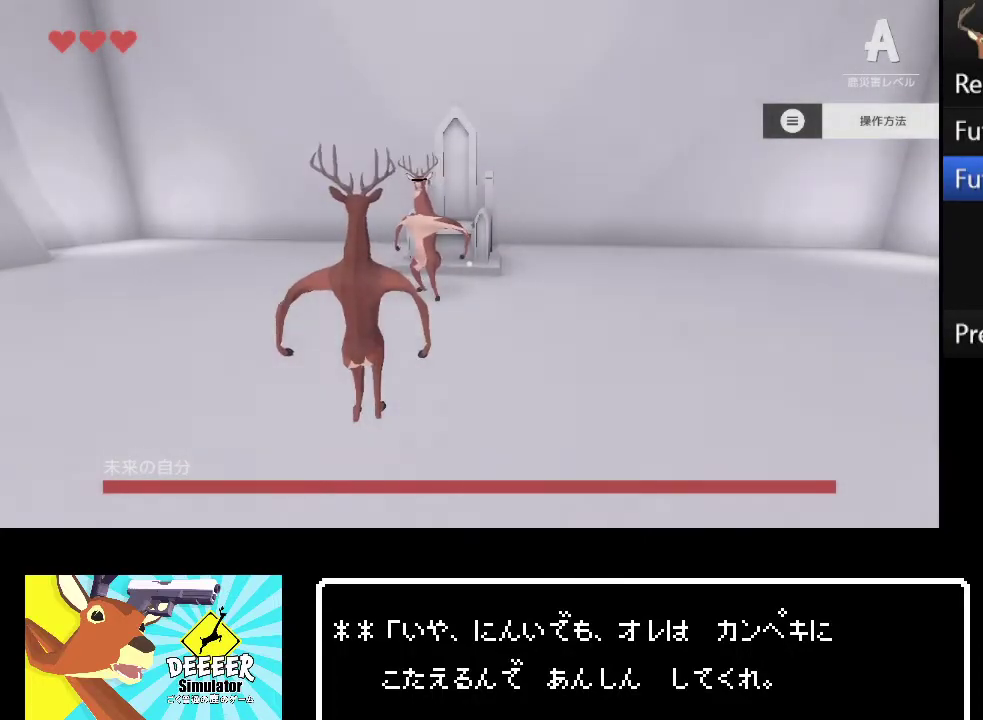
{"buttons": ["L2"], "left_stick": "center", "right_stick": "center", "events": [[233, "right_stick", "right"], [283, "right_stick", "center"]]}
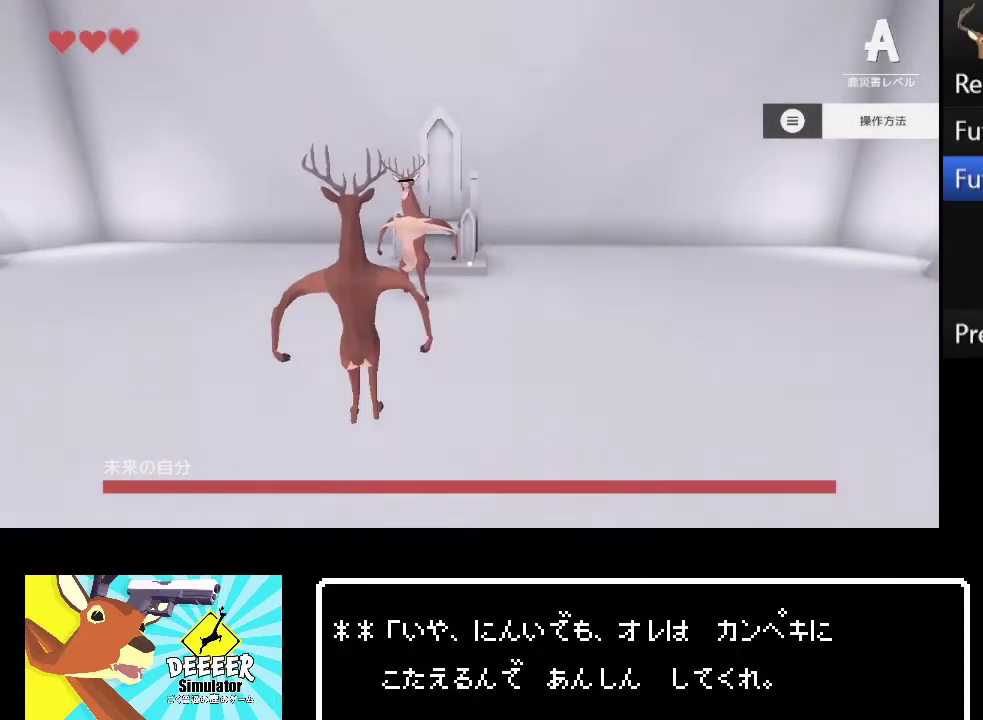
{"buttons": ["L2"], "left_stick": "center", "right_stick": "center", "events": []}
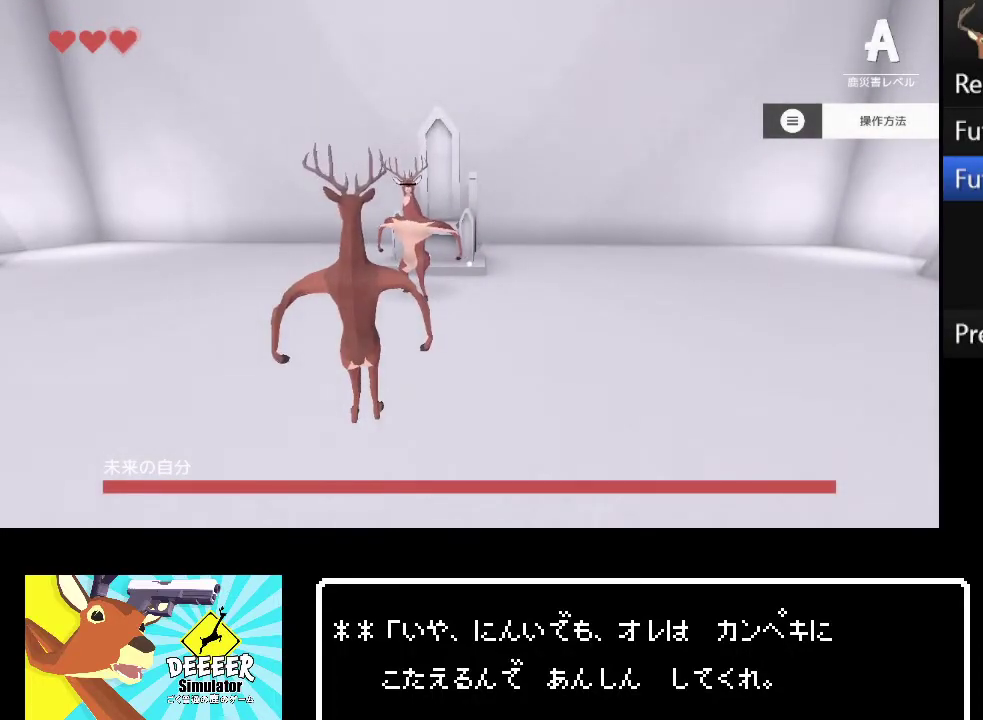
{"buttons": ["L2"], "left_stick": "center", "right_stick": "center", "events": []}
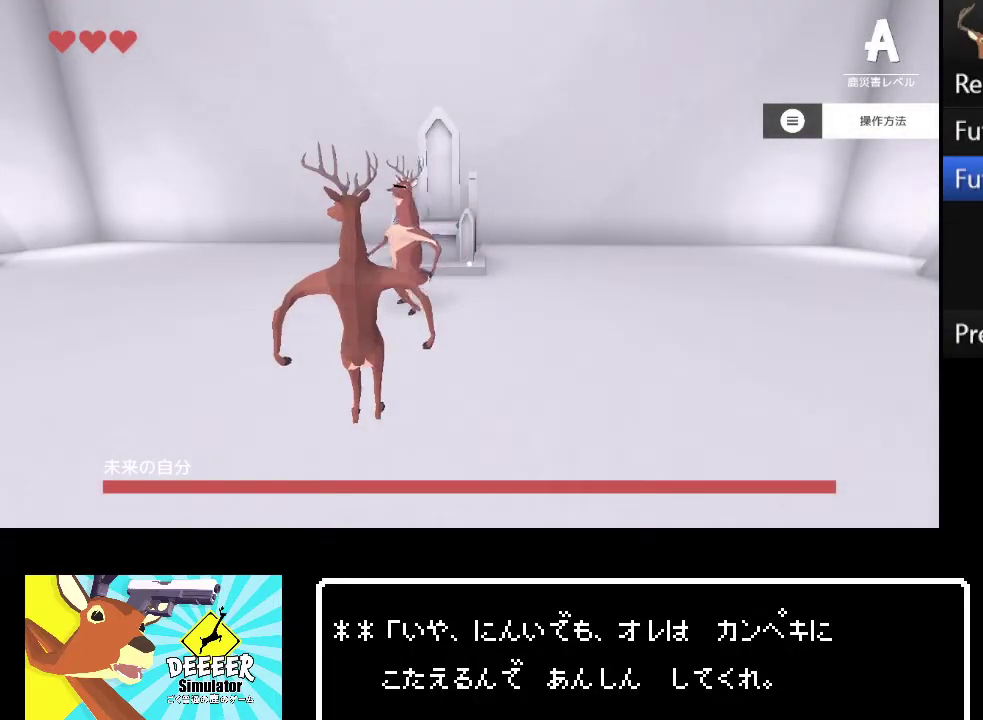
{"buttons": ["L2", "R2"], "left_stick": "center", "right_stick": "center", "events": [[33, "R2", "down"]]}
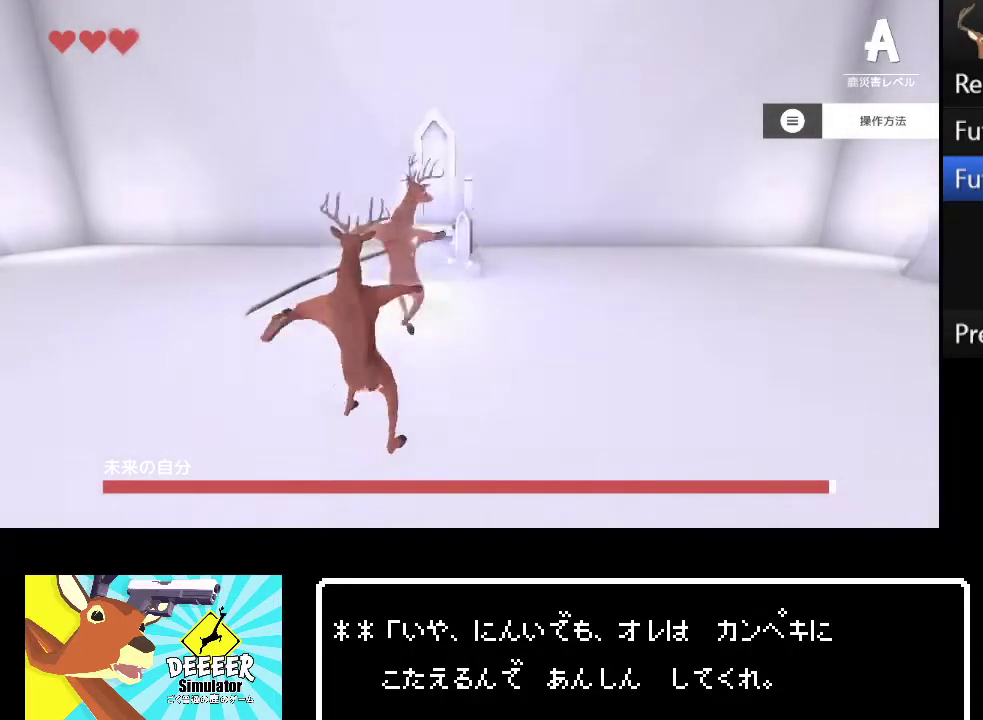
{"buttons": ["L2", "R2"], "left_stick": "center", "right_stick": "center", "events": []}
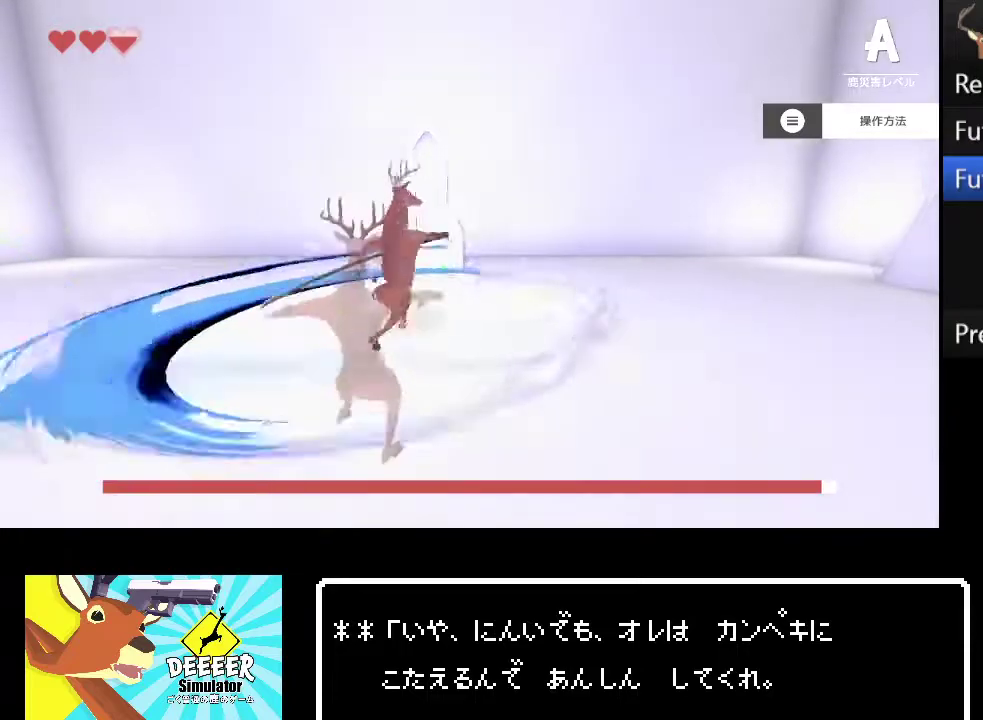
{"buttons": ["L2", "R2"], "left_stick": "center", "right_stick": "center", "events": []}
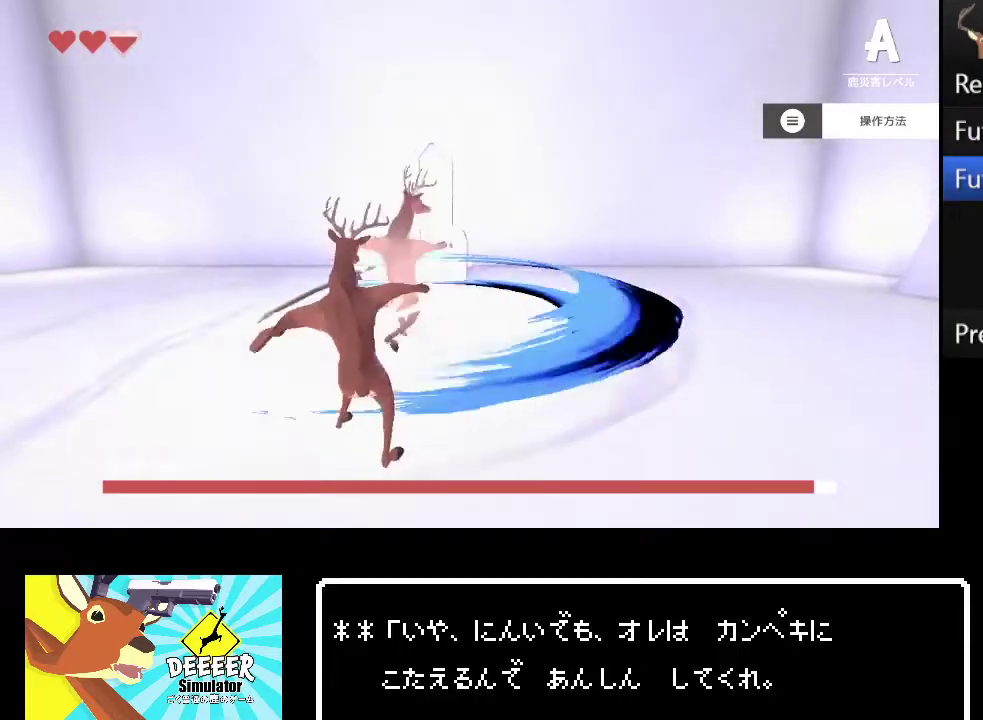
{"buttons": ["L2", "R2"], "left_stick": "center", "right_stick": "center", "events": []}
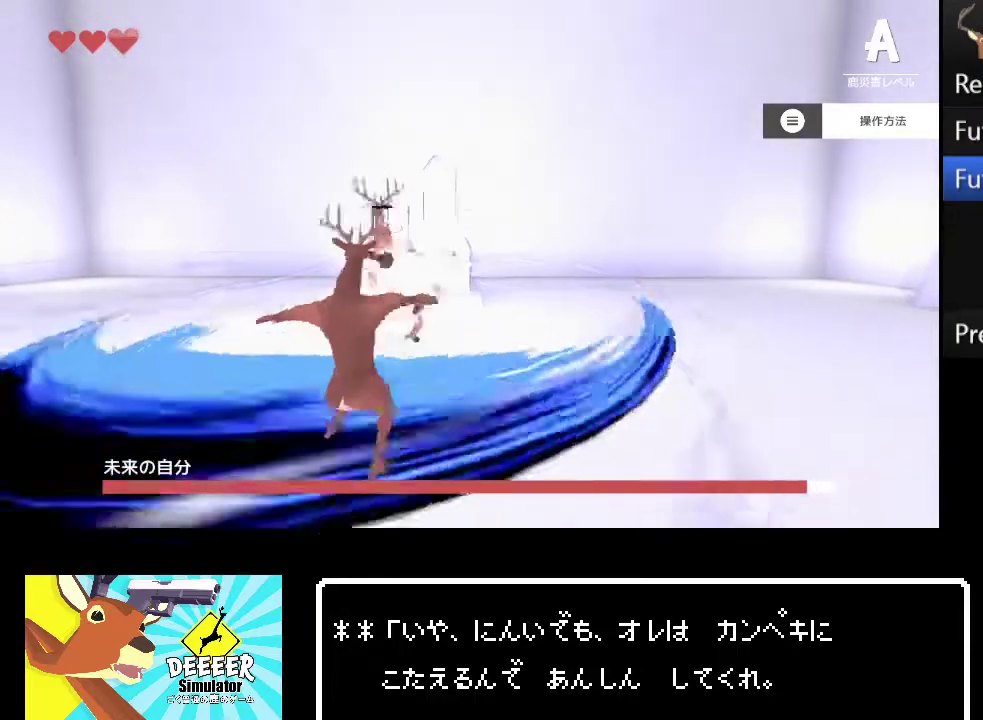
{"buttons": ["L2"], "left_stick": "center", "right_stick": "center", "events": [[333, "R2", "up"]]}
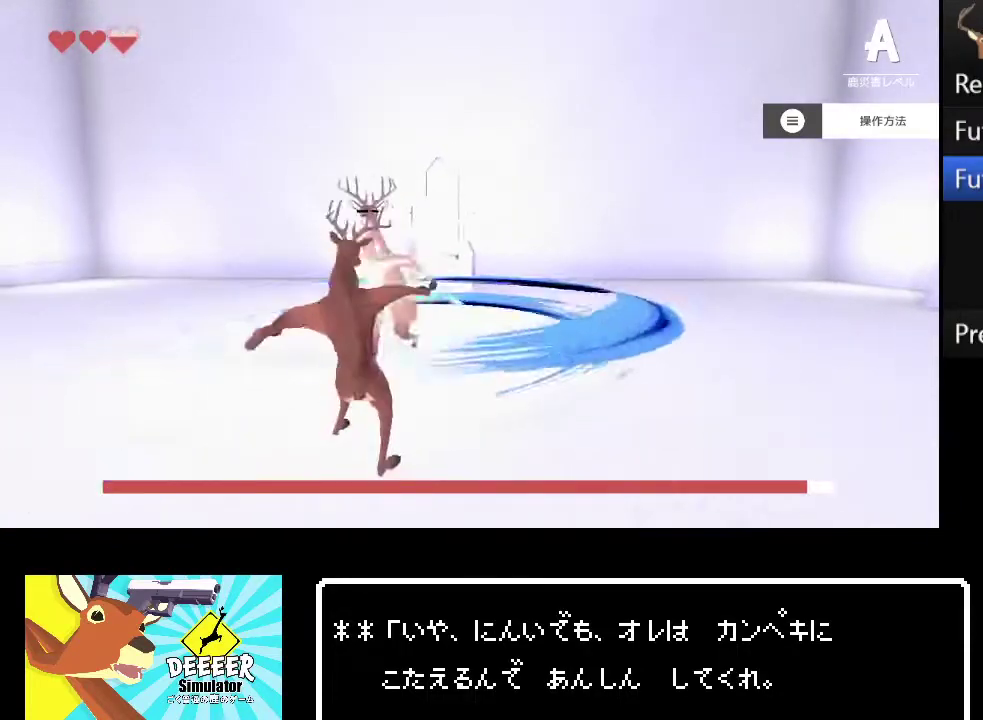
{"buttons": ["L2"], "left_stick": "center", "right_stick": "center", "events": []}